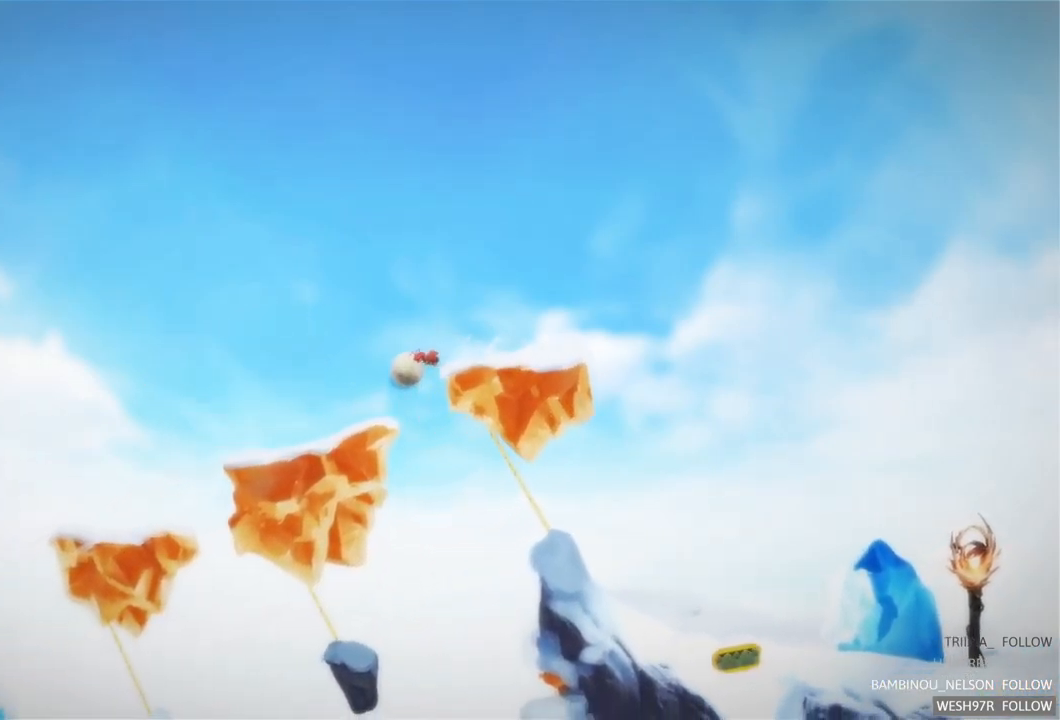
Gameplay with a controller (Xbox layout); each line is a JSON object with the inputs held at the frame after it. "events" lists button and stick changes between this image and that frame as [ms after this image, input, new state], when the widget could be followed in between. Not read: L3 R3.
{"buttons": [], "left_stick": "left", "right_stick": "center", "events": []}
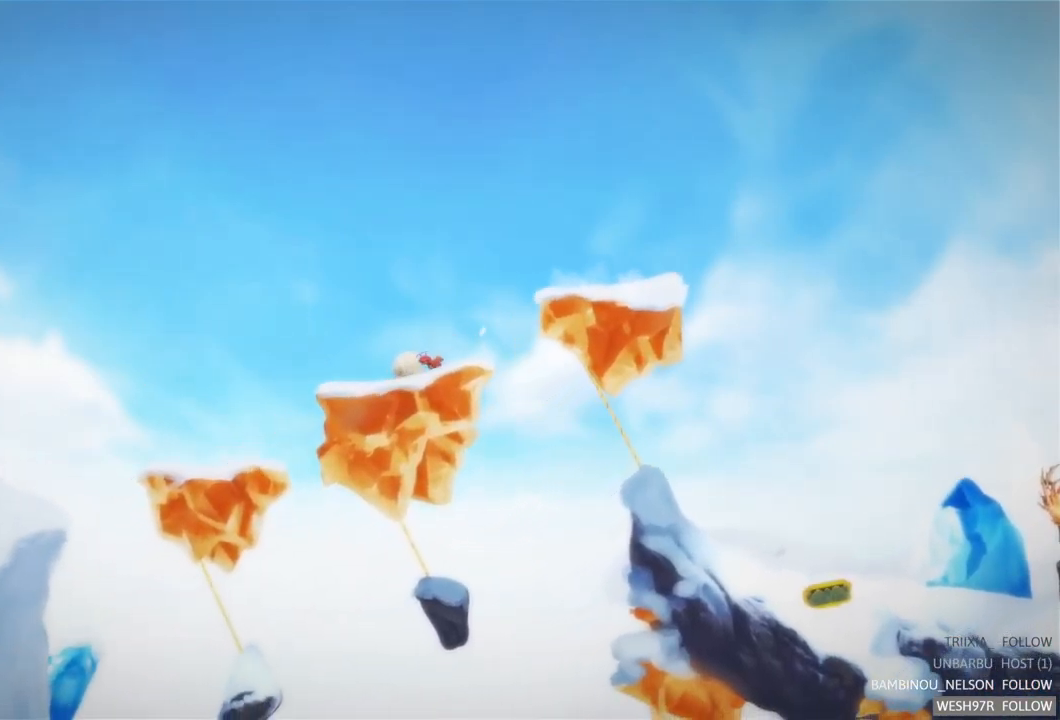
{"buttons": [], "left_stick": "center", "right_stick": "center", "events": [[500, "left_stick", "center"]]}
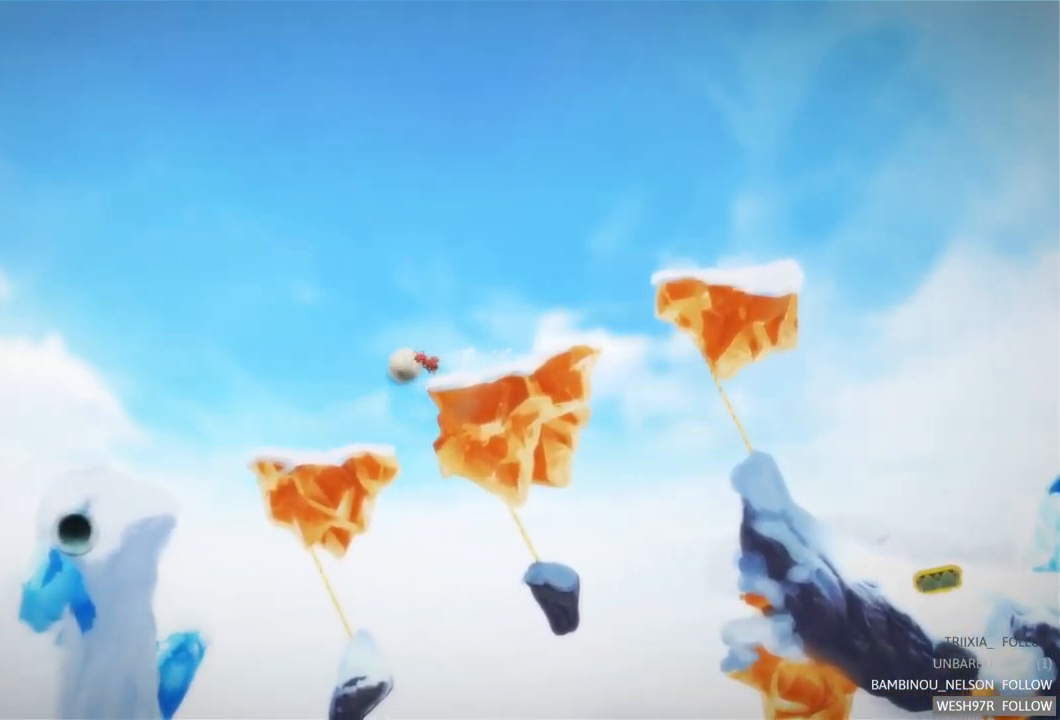
{"buttons": [], "left_stick": "right", "right_stick": "center", "events": [[34, "left_stick", "right"]]}
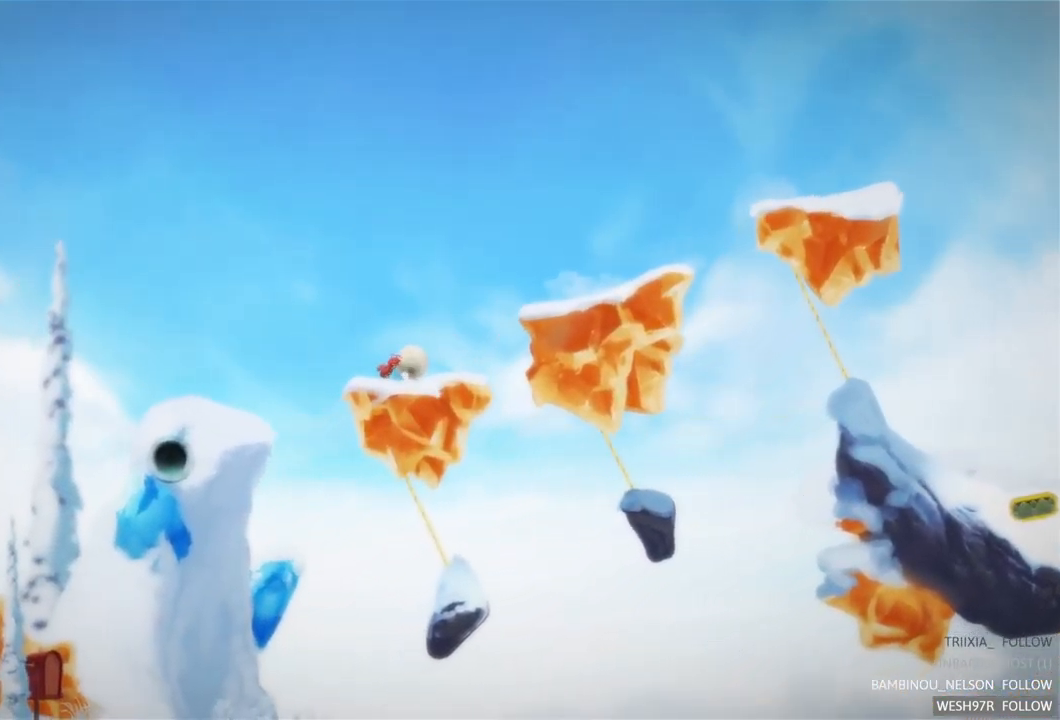
{"buttons": [], "left_stick": "up-left", "right_stick": "center", "events": [[284, "left_stick", "up-left"]]}
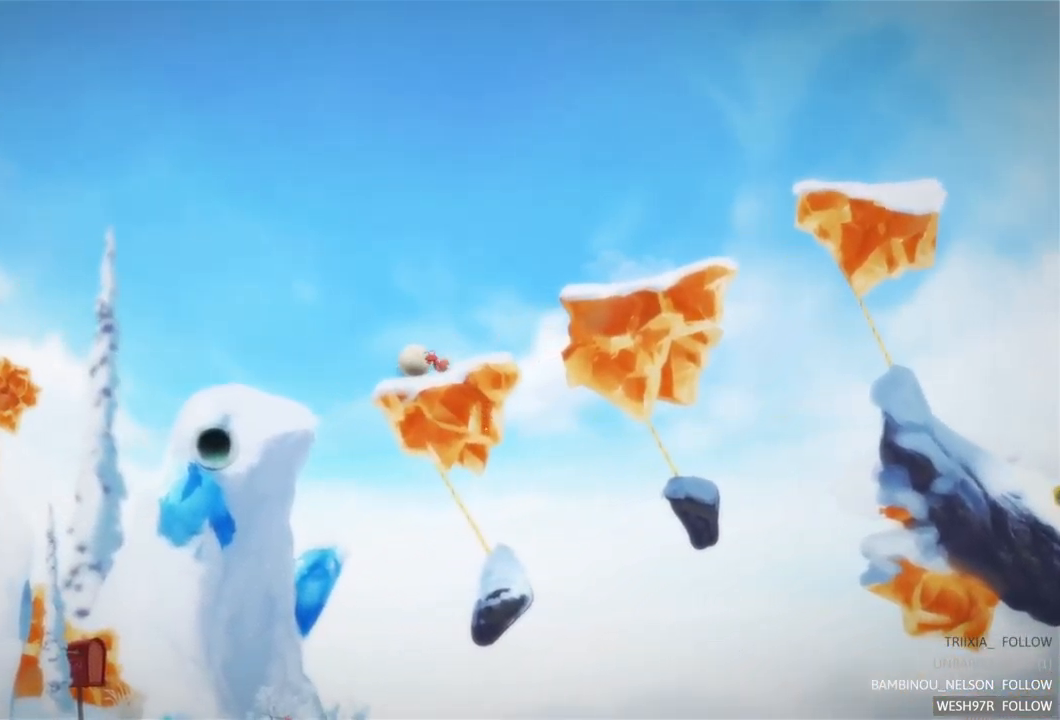
{"buttons": [], "left_stick": "up-left", "right_stick": "center", "events": []}
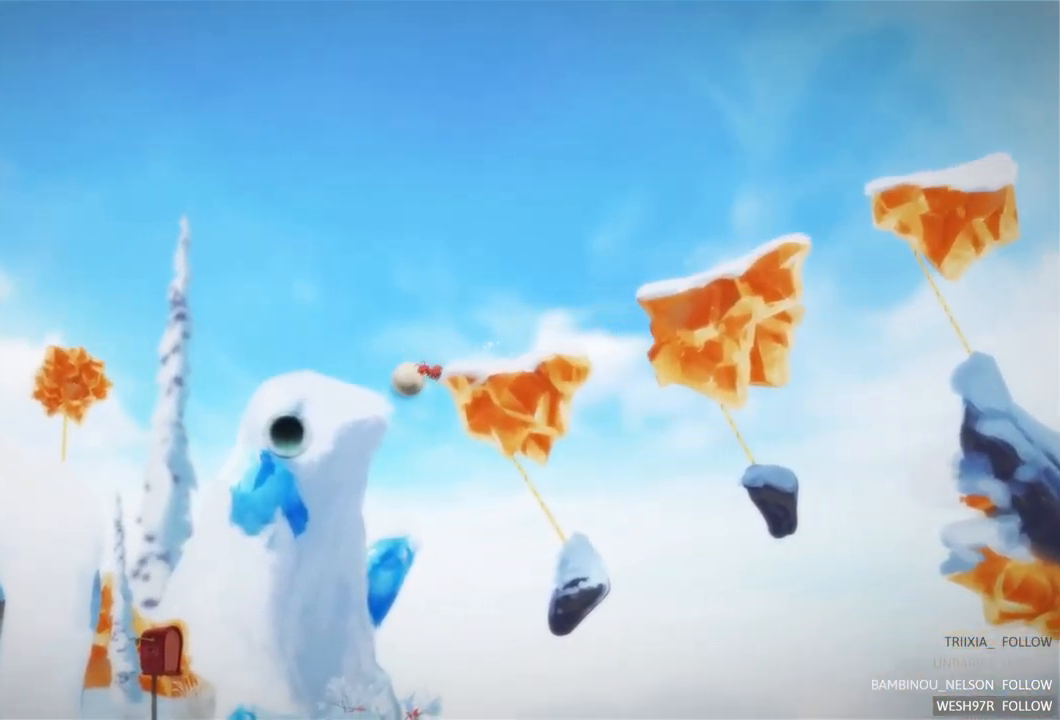
{"buttons": [], "left_stick": "up-left", "right_stick": "center", "events": []}
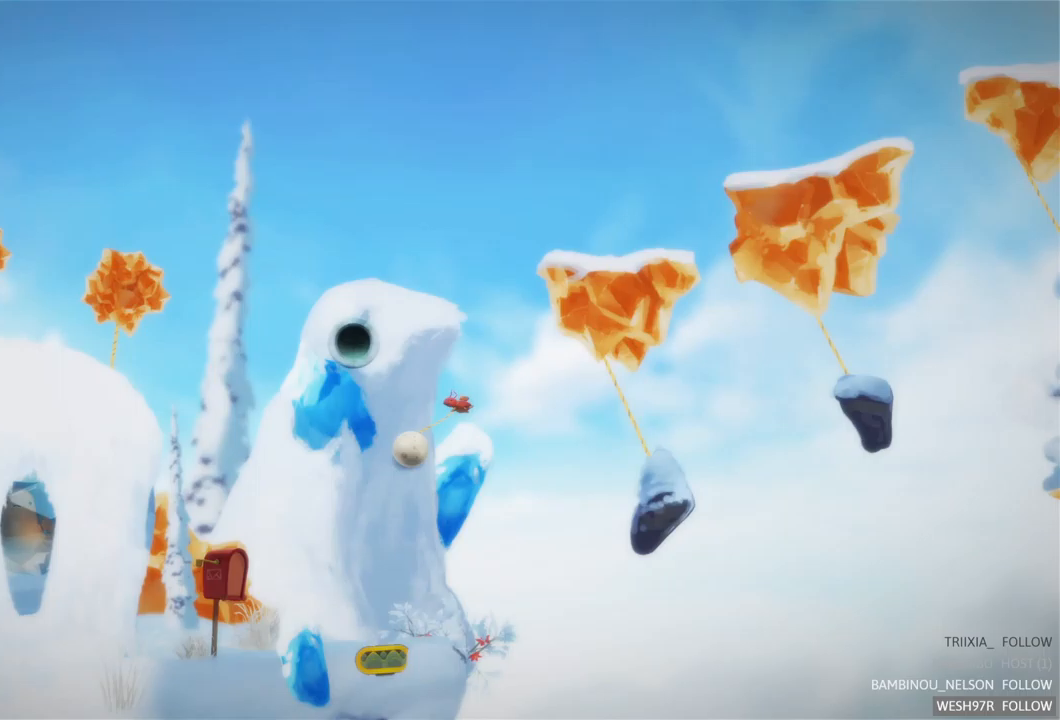
{"buttons": [], "left_stick": "right", "right_stick": "center", "events": [[367, "left_stick", "center"], [417, "left_stick", "right"]]}
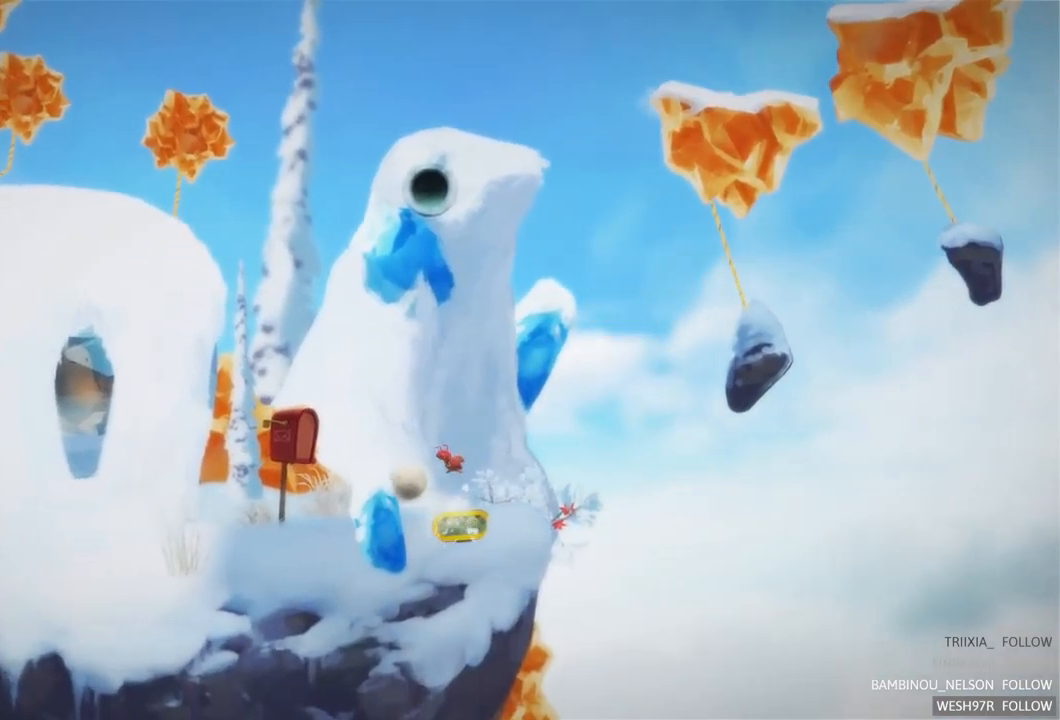
{"buttons": [], "left_stick": "left", "right_stick": "center", "events": [[100, "left_stick", "center"], [150, "left_stick", "left"]]}
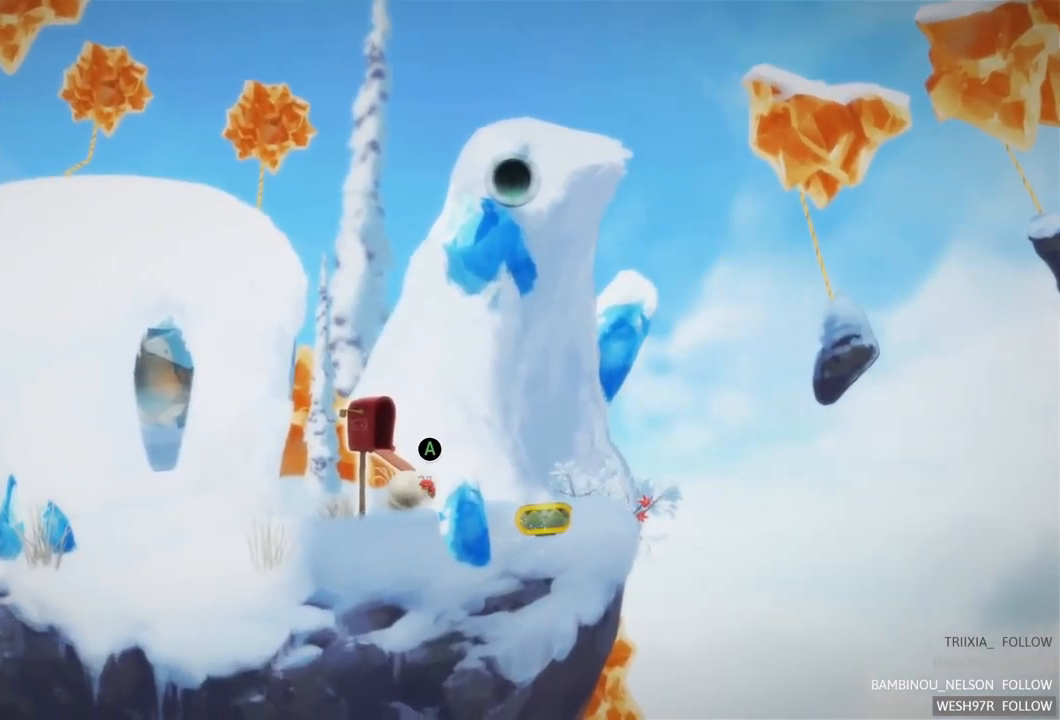
{"buttons": ["A"], "left_stick": "center", "right_stick": "center", "events": [[50, "left_stick", "center"], [233, "A", "down"]]}
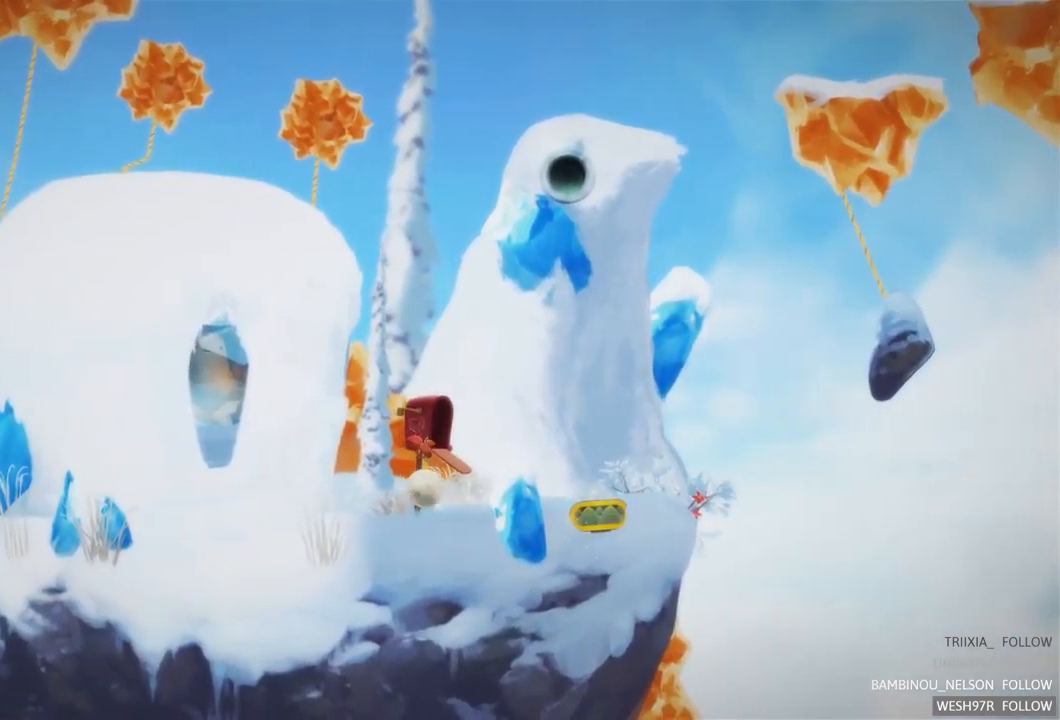
{"buttons": [], "left_stick": "center", "right_stick": "center", "events": [[67, "A", "up"]]}
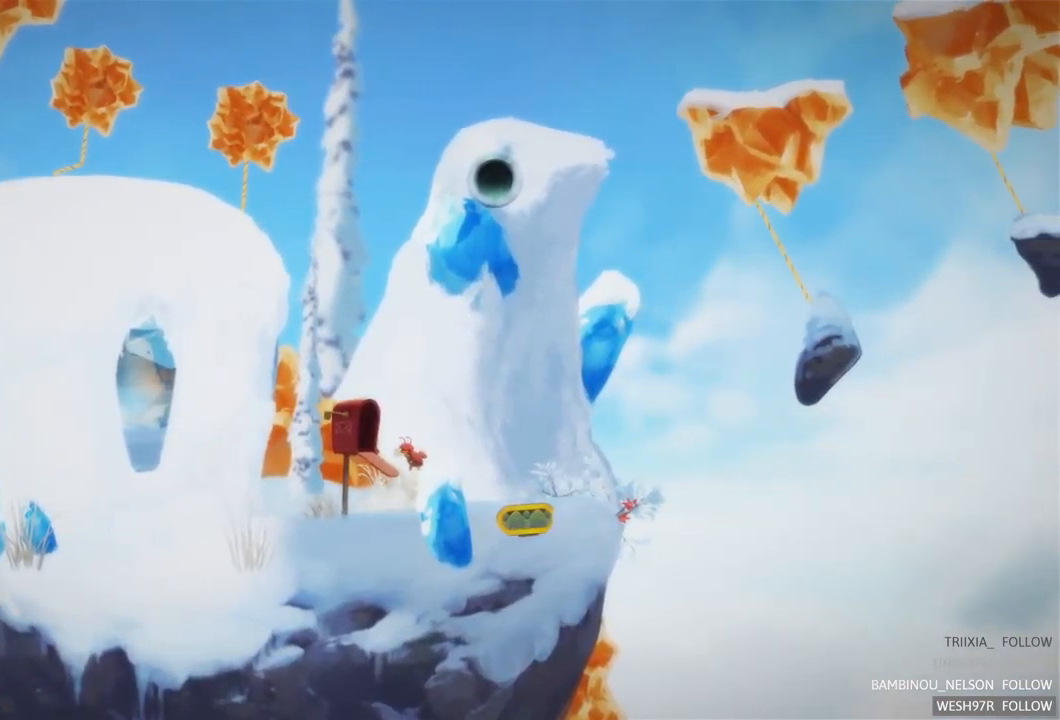
{"buttons": [], "left_stick": "center", "right_stick": "center", "events": []}
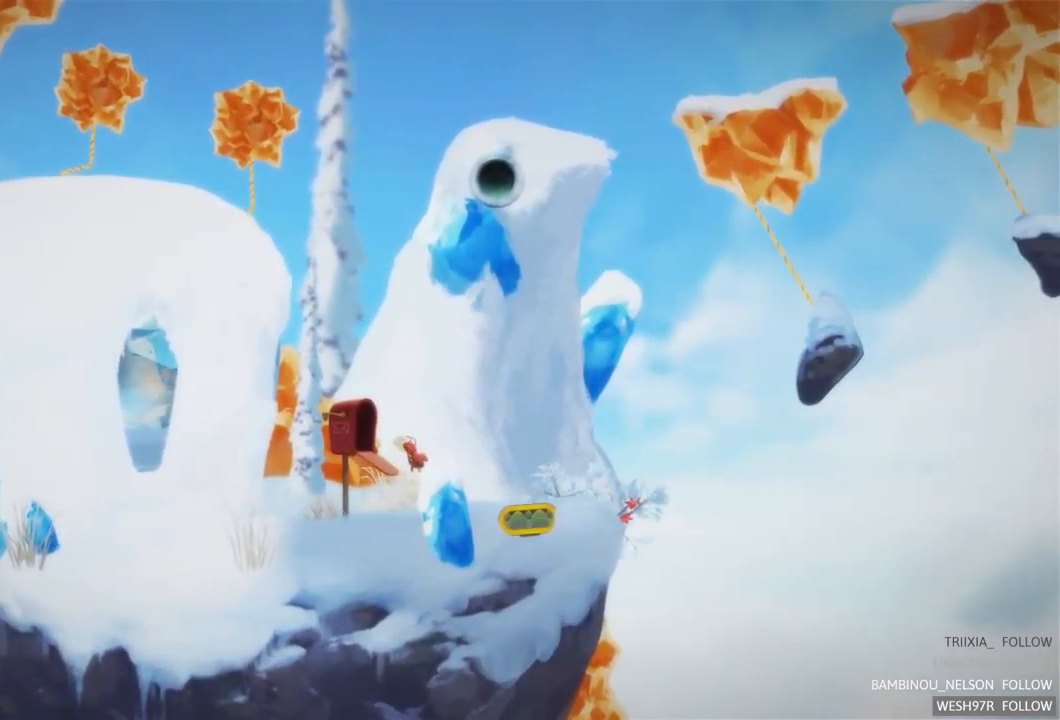
{"buttons": [], "left_stick": "center", "right_stick": "center", "events": []}
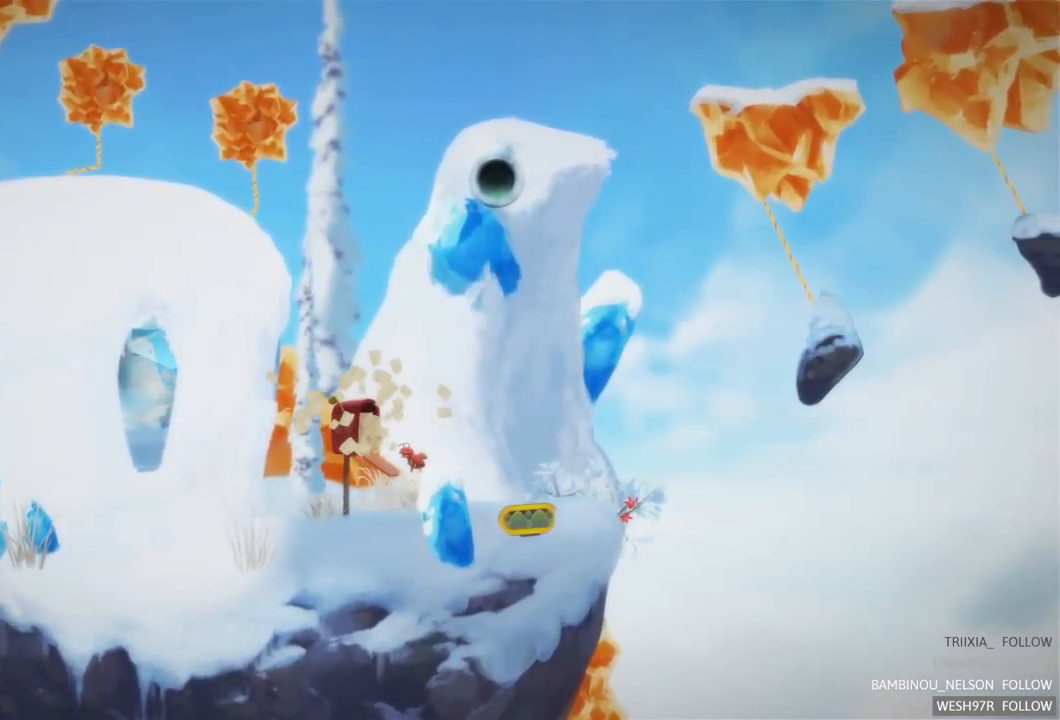
{"buttons": [], "left_stick": "left", "right_stick": "center", "events": [[217, "left_stick", "left"]]}
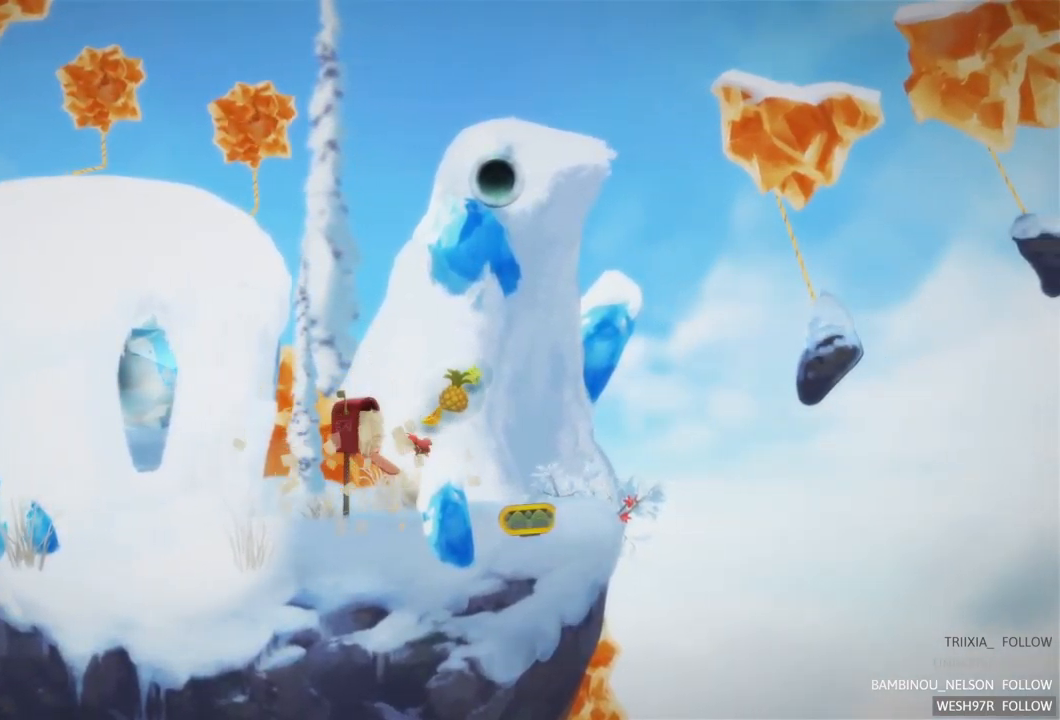
{"buttons": [], "left_stick": "center", "right_stick": "center", "events": [[350, "left_stick", "center"]]}
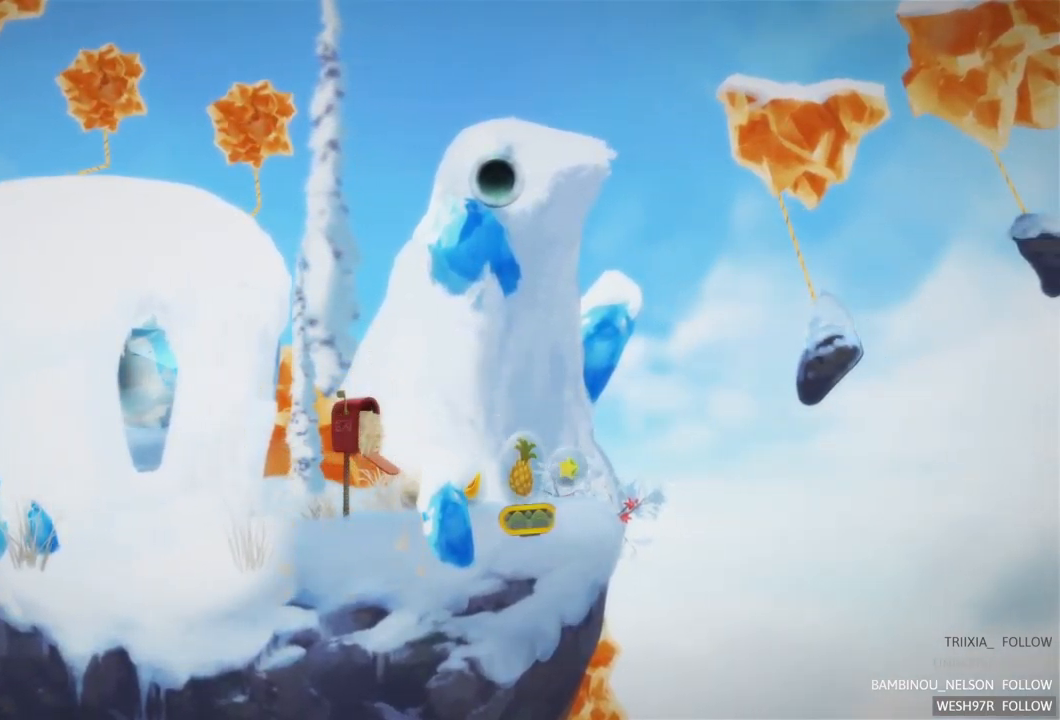
{"buttons": [], "left_stick": "right", "right_stick": "center", "events": [[133, "left_stick", "right"]]}
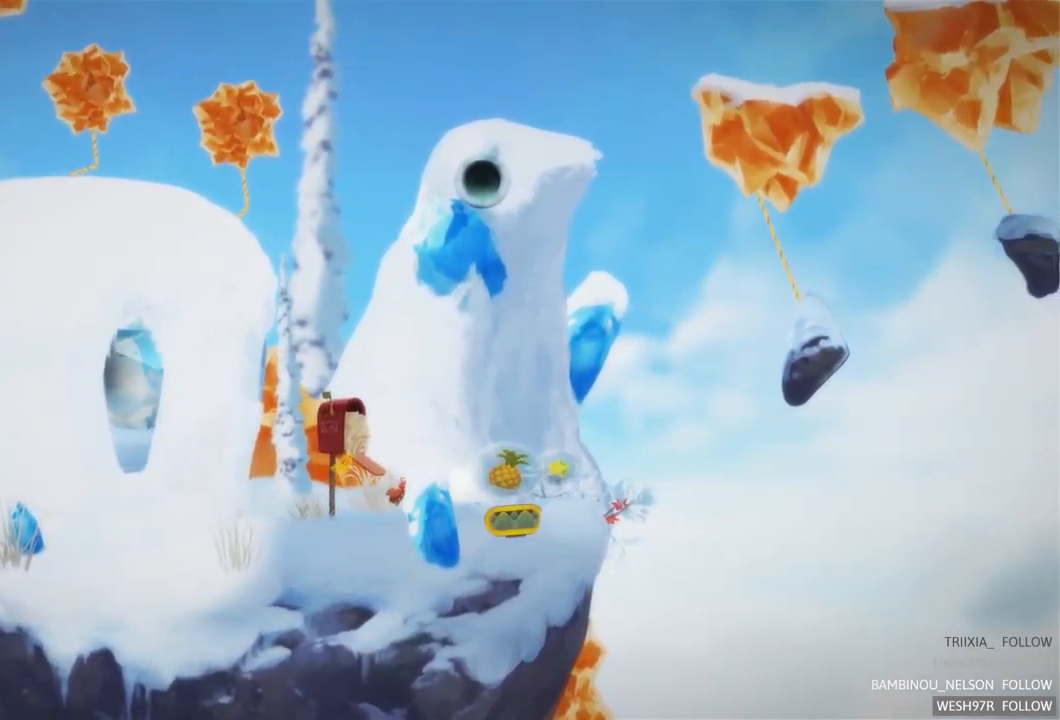
{"buttons": [], "left_stick": "left", "right_stick": "center", "events": [[317, "left_stick", "center"], [450, "left_stick", "left"]]}
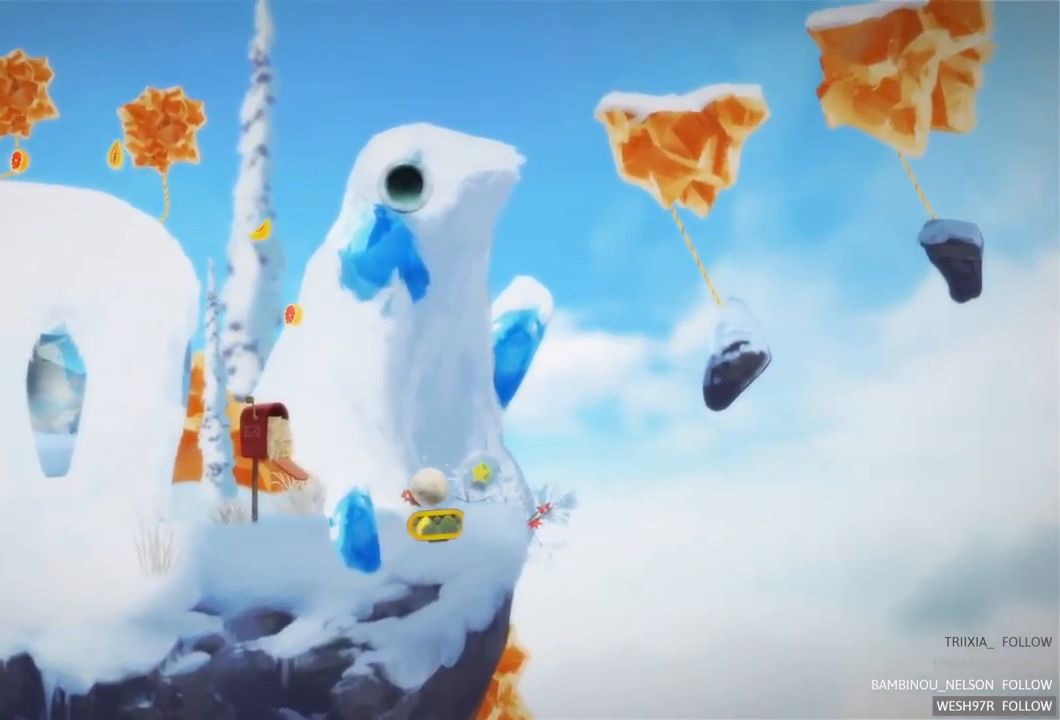
{"buttons": [], "left_stick": "left", "right_stick": "center", "events": []}
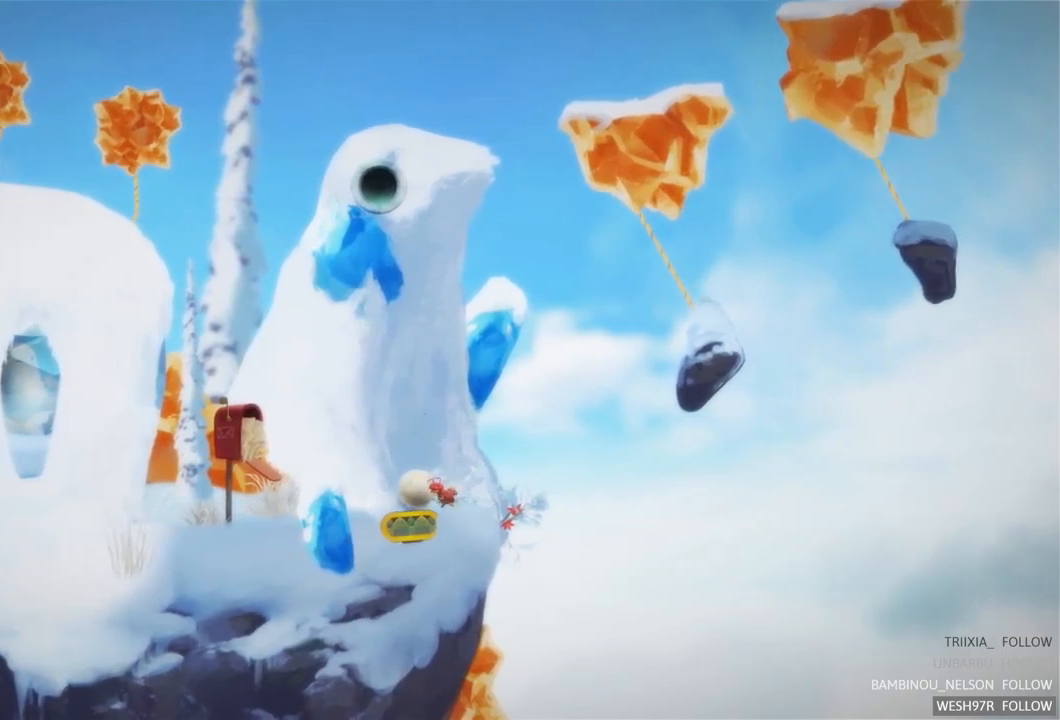
{"buttons": [], "left_stick": "left", "right_stick": "center", "events": []}
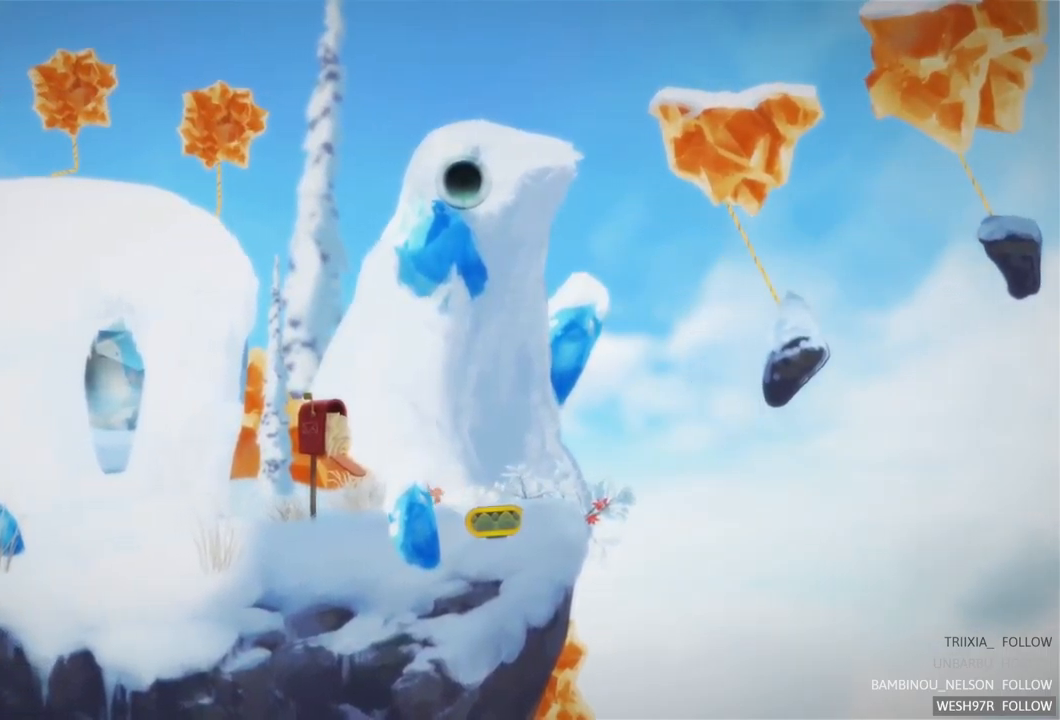
{"buttons": [], "left_stick": "left", "right_stick": "center", "events": []}
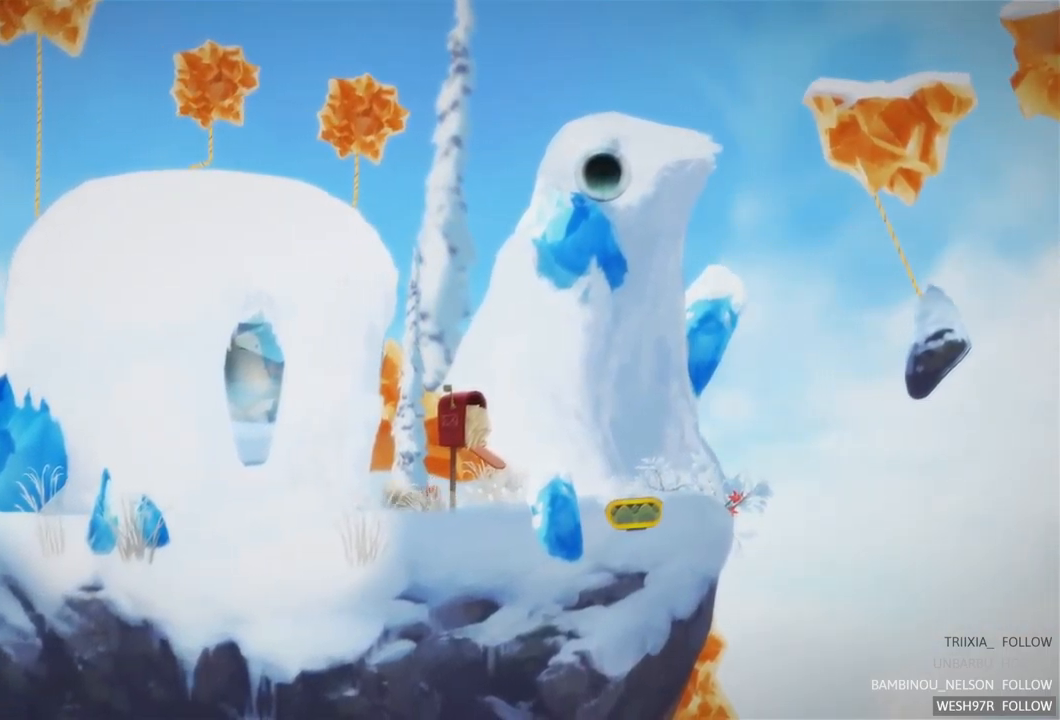
{"buttons": [], "left_stick": "right", "right_stick": "center", "events": [[417, "left_stick", "center"], [467, "left_stick", "right"]]}
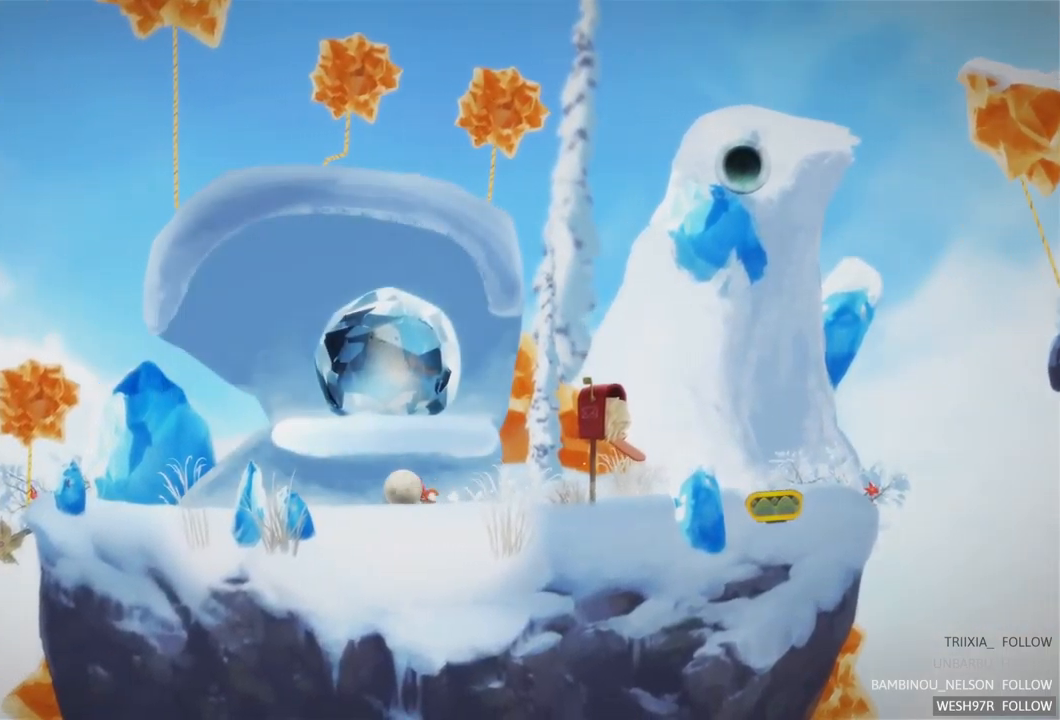
{"buttons": [], "left_stick": "right", "right_stick": "center", "events": []}
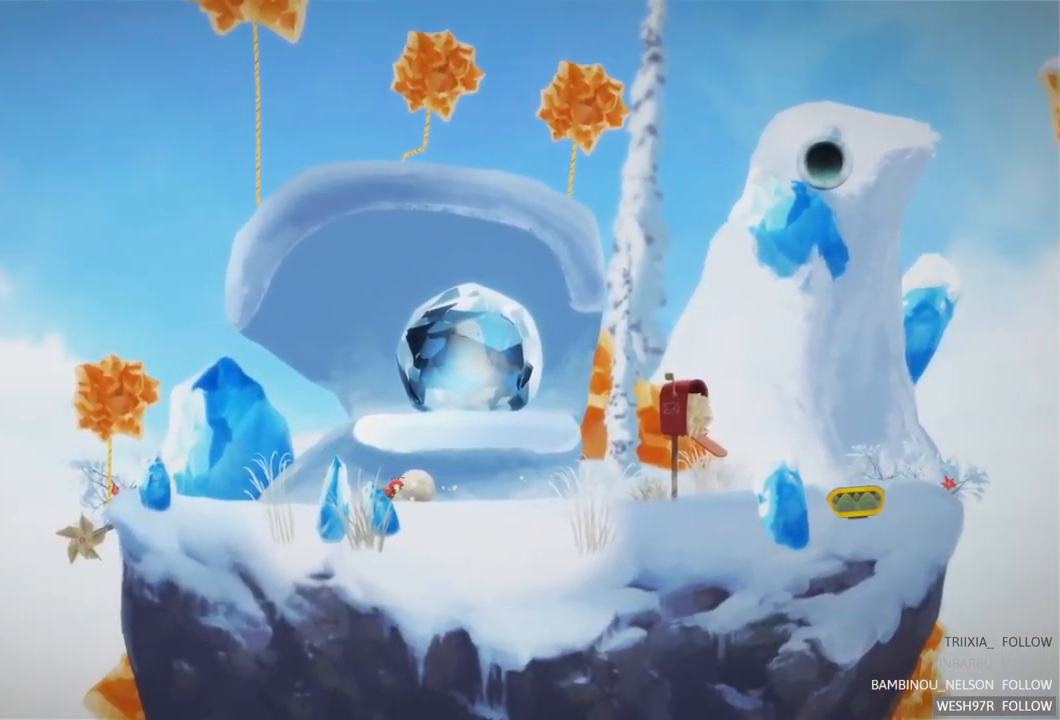
{"buttons": ["A"], "left_stick": "right", "right_stick": "center", "events": [[100, "left_stick", "center"], [150, "left_stick", "left"], [350, "left_stick", "center"], [417, "left_stick", "right"], [500, "A", "down"]]}
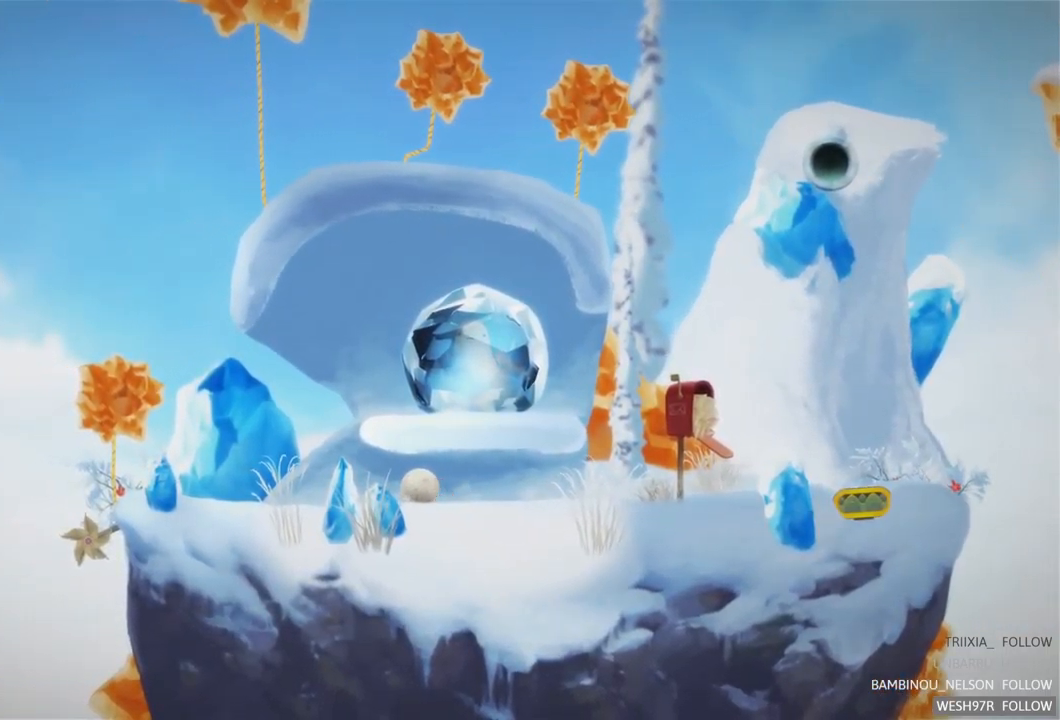
{"buttons": ["A"], "left_stick": "center", "right_stick": "center", "events": [[250, "A", "up"], [284, "left_stick", "center"], [434, "A", "down"]]}
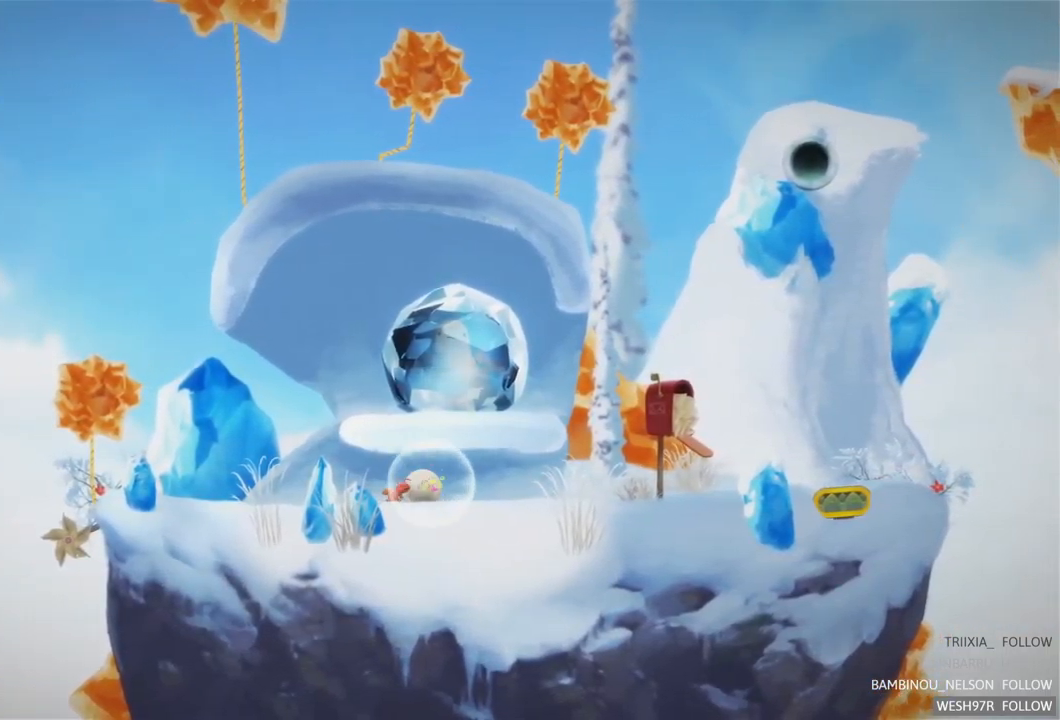
{"buttons": [], "left_stick": "left", "right_stick": "center", "events": [[167, "A", "up"], [217, "left_stick", "left"]]}
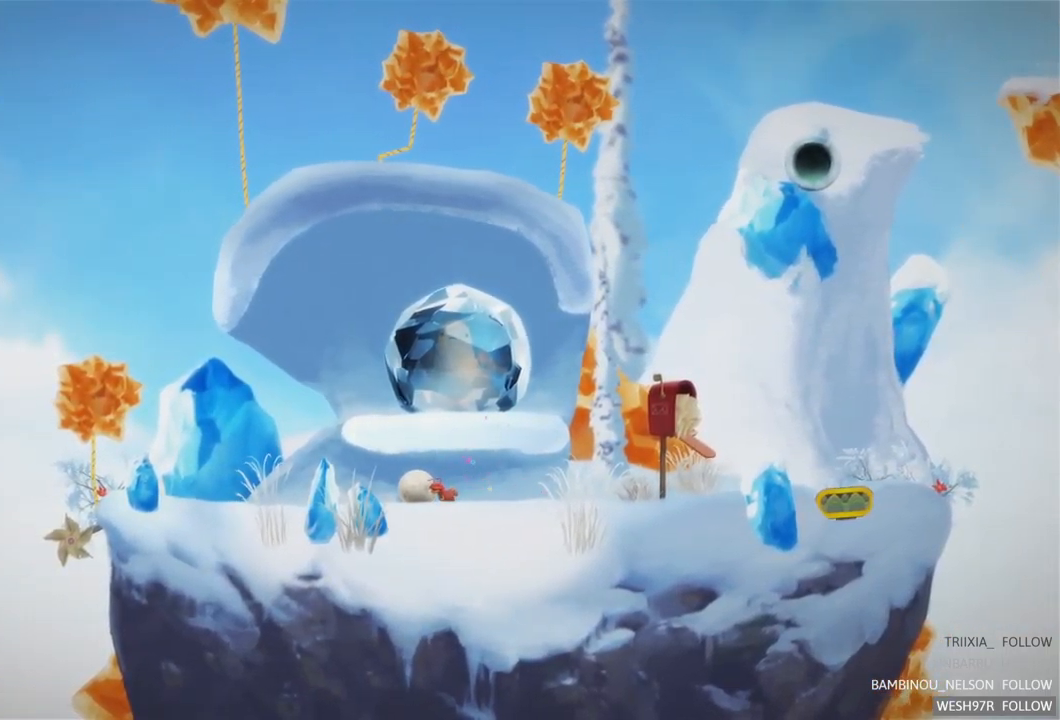
{"buttons": [], "left_stick": "left", "right_stick": "center", "events": []}
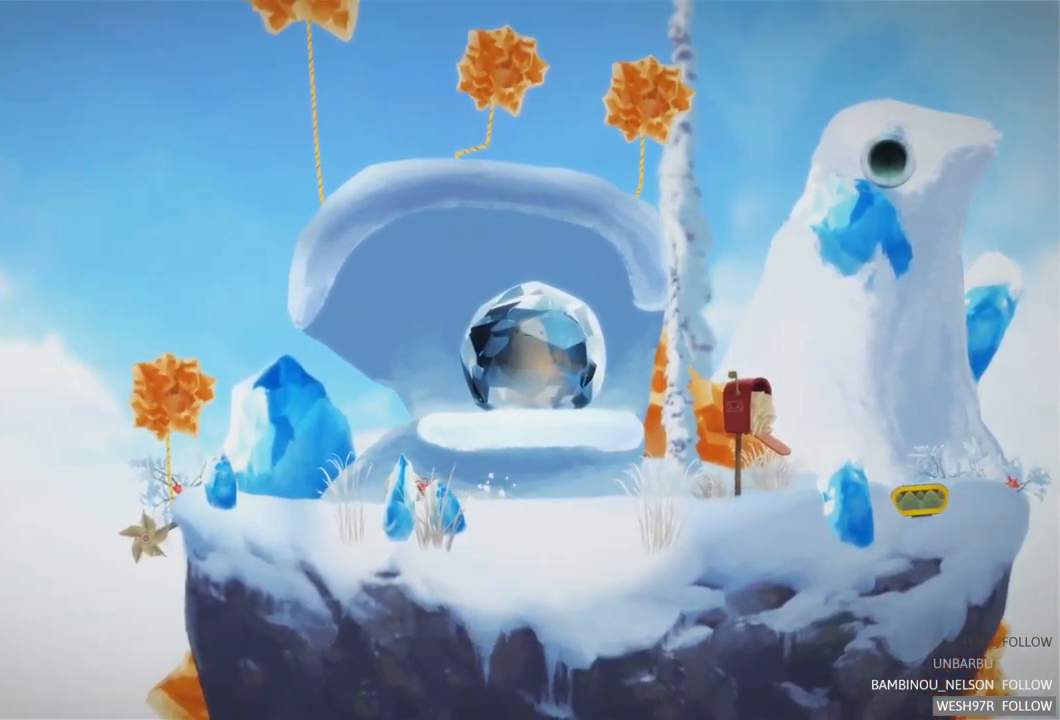
{"buttons": [], "left_stick": "center", "right_stick": "center", "events": [[184, "left_stick", "center"]]}